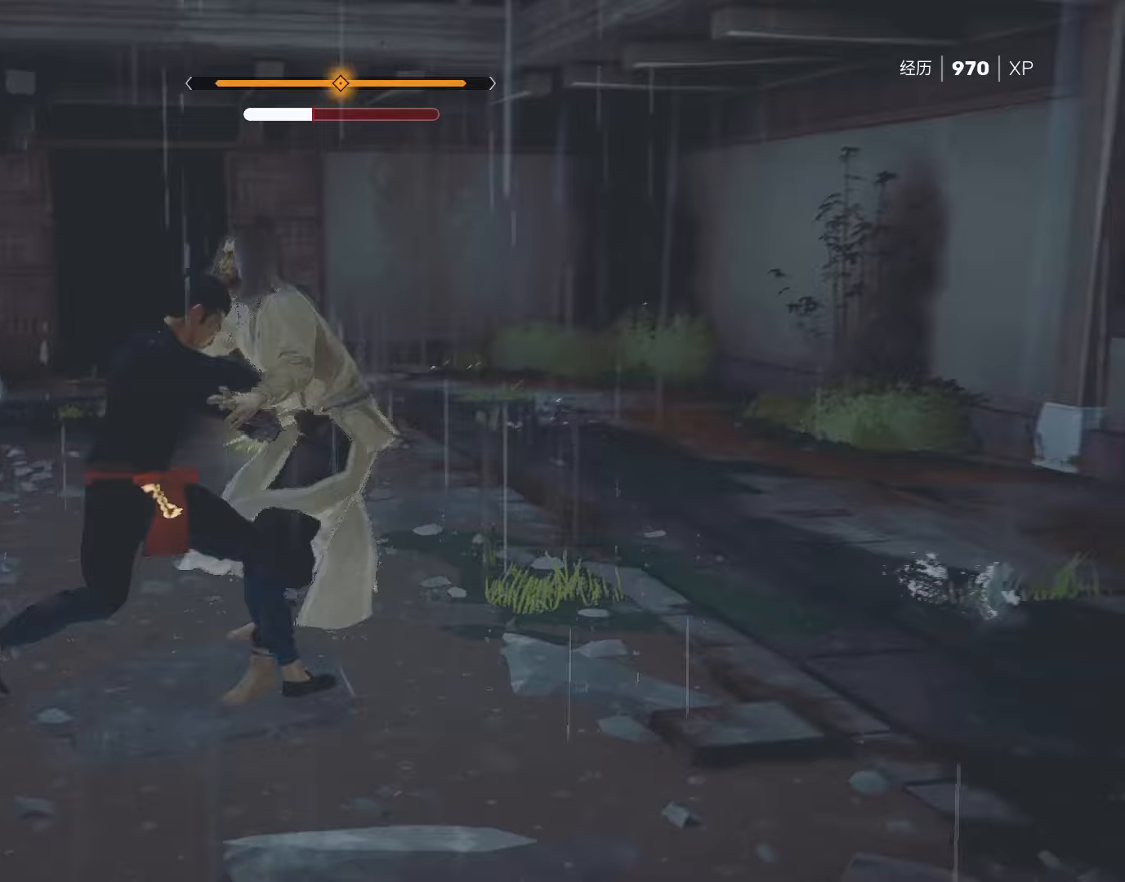
Gameplay with keyboard and mouse; each line is a JSON object with the keys and mouse buttons held at the frame after it. "events" lists presses ("down") and releases ("up") of "4", "a", "c", "d", "e", "f", "q", "r", "s", "shift", "space", "tab", "w", "x", "z", "mouse_left" and "mouse_right" between this image and that frame as [ms after this image, input, new state], when the widget could be followed in between. "mouse_left", "mouse_right" = the "left", "right" buttons of the "mouse" list. No other keys are recorded. Not read: mouse_move mouse_wheel.
{"keys": ["shift"], "mouse": ["right"], "events": [[67, "mouse_right", "up"], [133, "mouse_right", "down"], [267, "mouse_right", "up"], [317, "mouse_right", "down"], [417, "mouse_right", "up"], [467, "mouse_right", "down"]]}
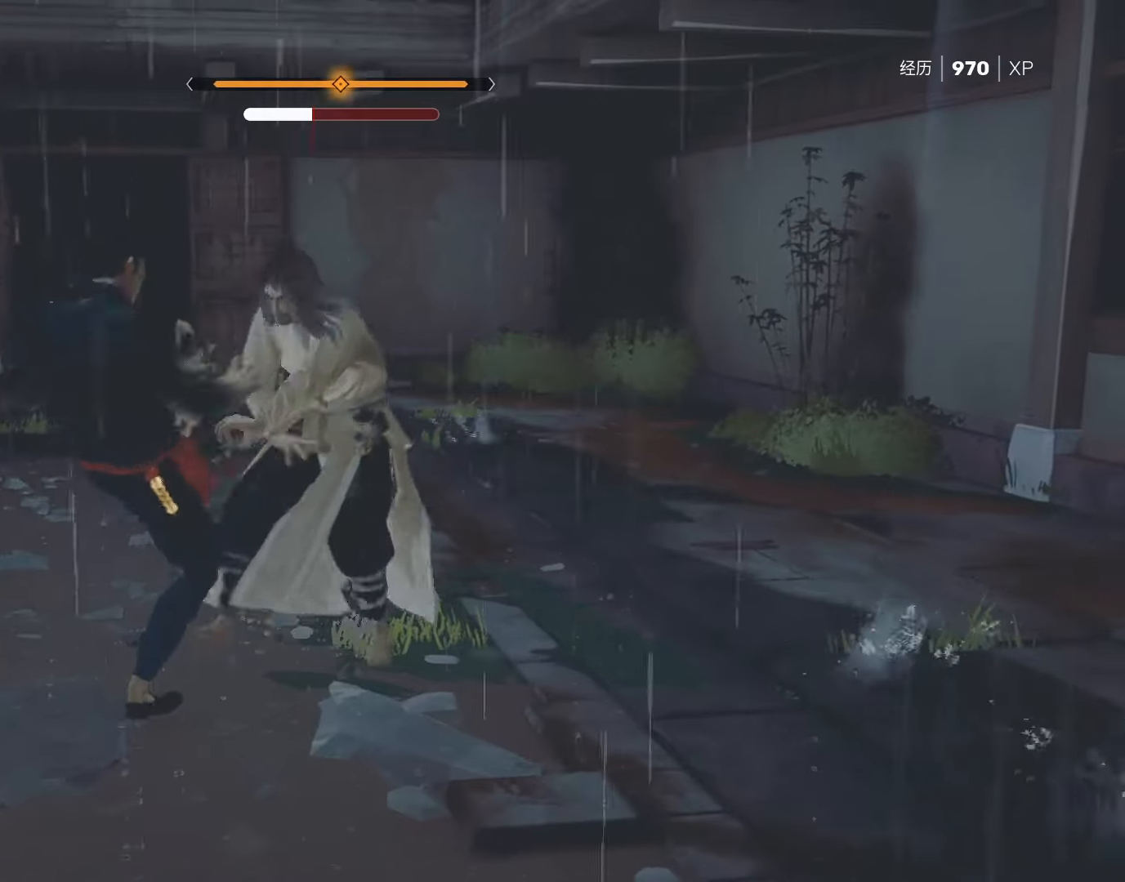
{"keys": ["shift"], "mouse": [], "events": [[100, "mouse_right", "up"], [167, "mouse_right", "down"], [300, "mouse_right", "up"]]}
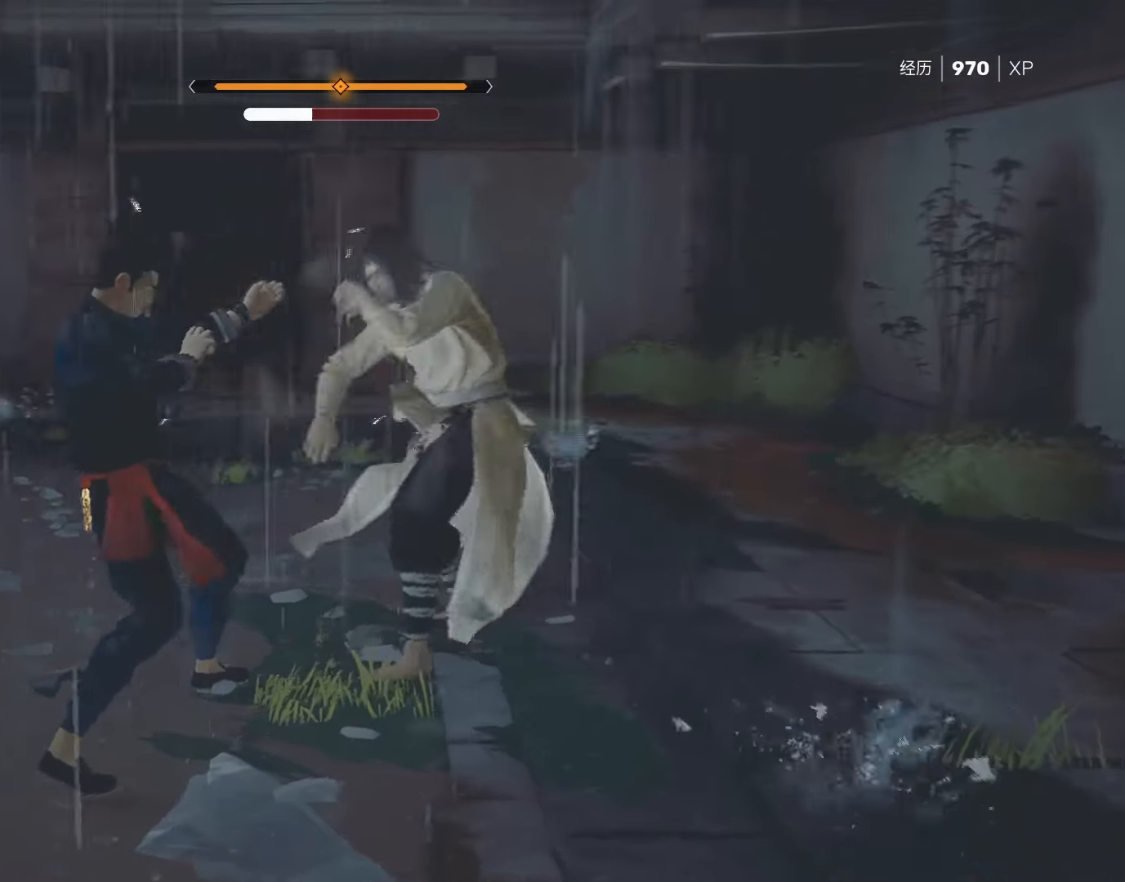
{"keys": ["shift"], "mouse": [], "events": [[217, "s", "down"], [267, "s", "up"], [300, "s", "down"], [500, "s", "up"]]}
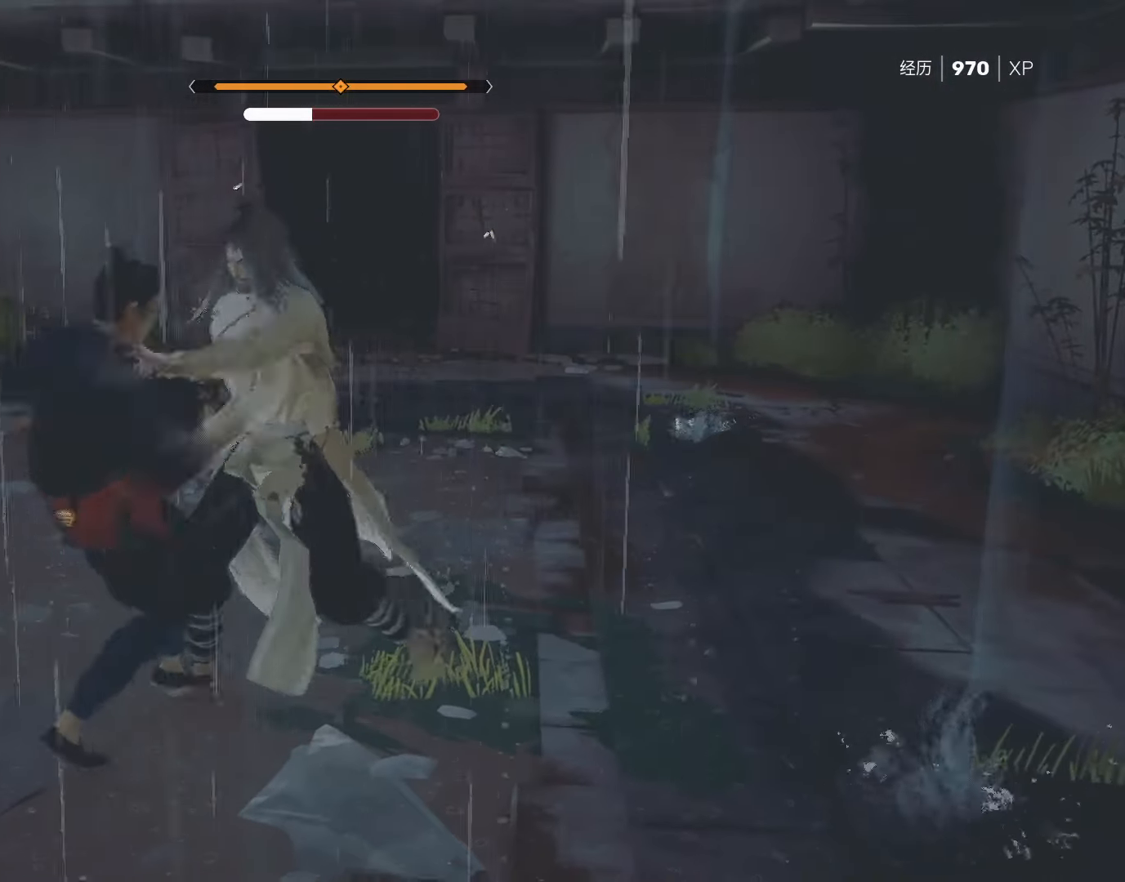
{"keys": ["shift"], "mouse": [], "events": [[33, "s", "down"], [83, "s", "up"], [133, "s", "down"], [183, "s", "up"]]}
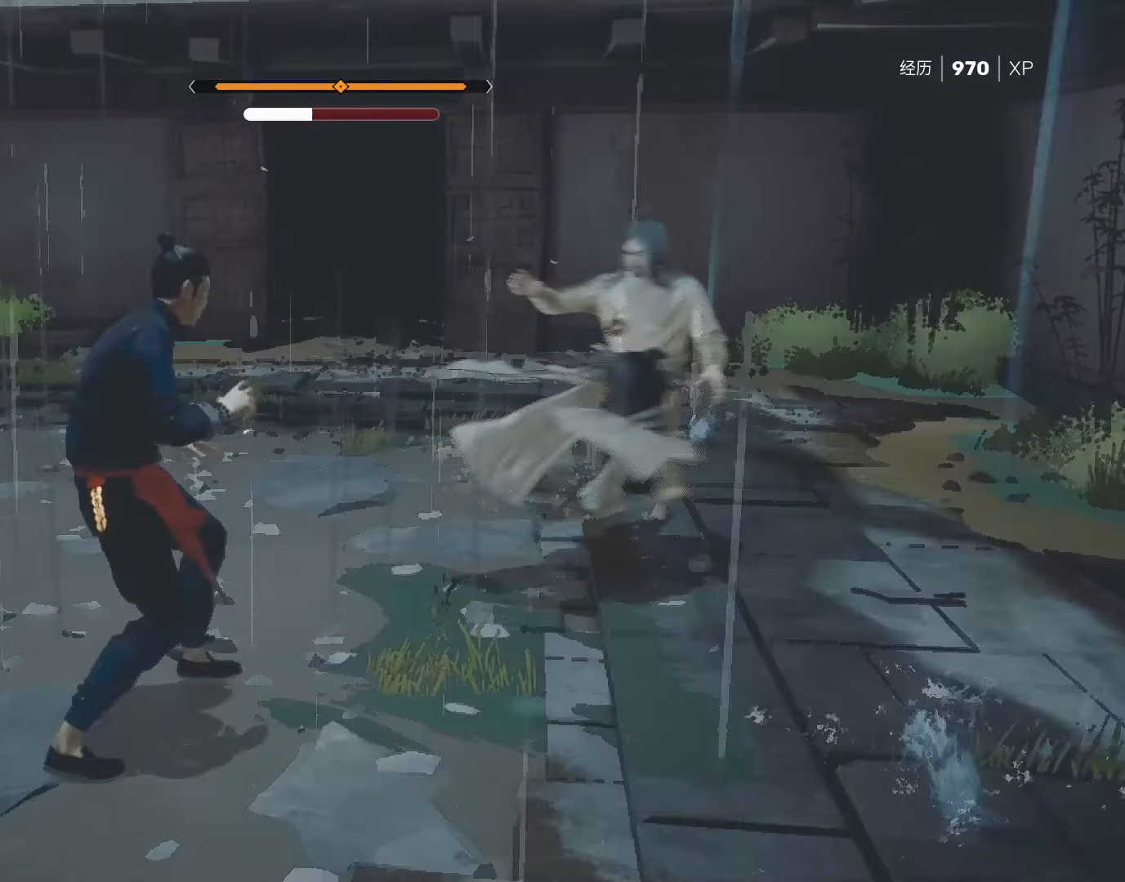
{"keys": ["shift"], "mouse": [], "events": []}
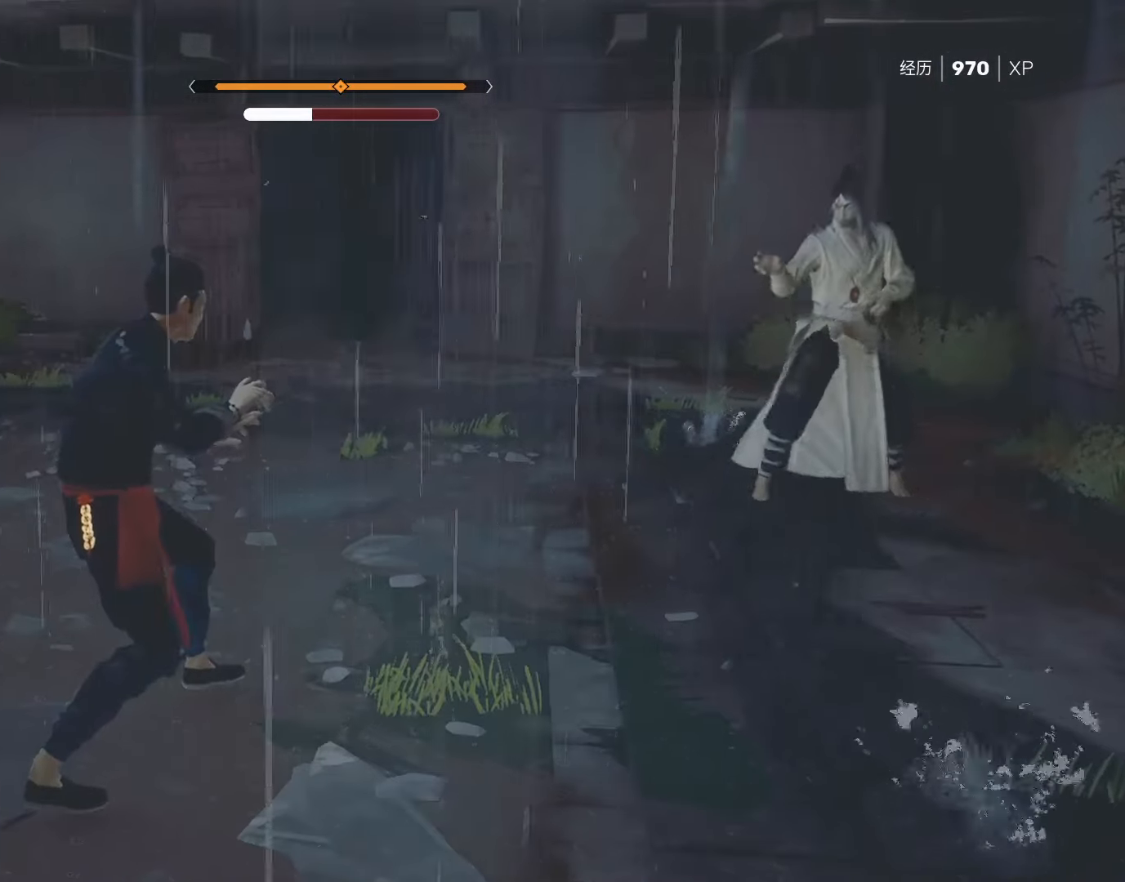
{"keys": ["shift"], "mouse": [], "events": []}
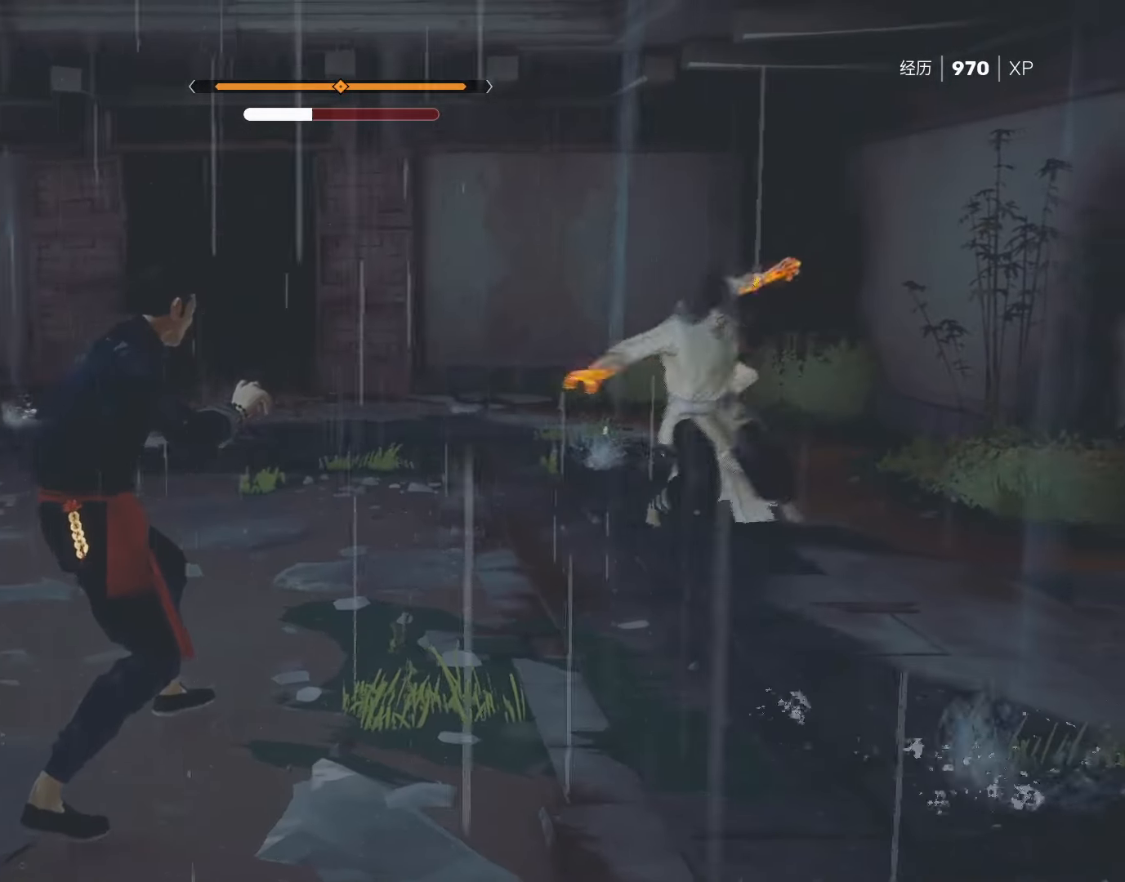
{"keys": ["shift"], "mouse": [], "events": [[100, "s", "down"], [183, "s", "up"], [233, "s", "down"], [283, "s", "up"], [333, "s", "down"], [383, "s", "up"], [433, "s", "down"], [467, "s", "up"]]}
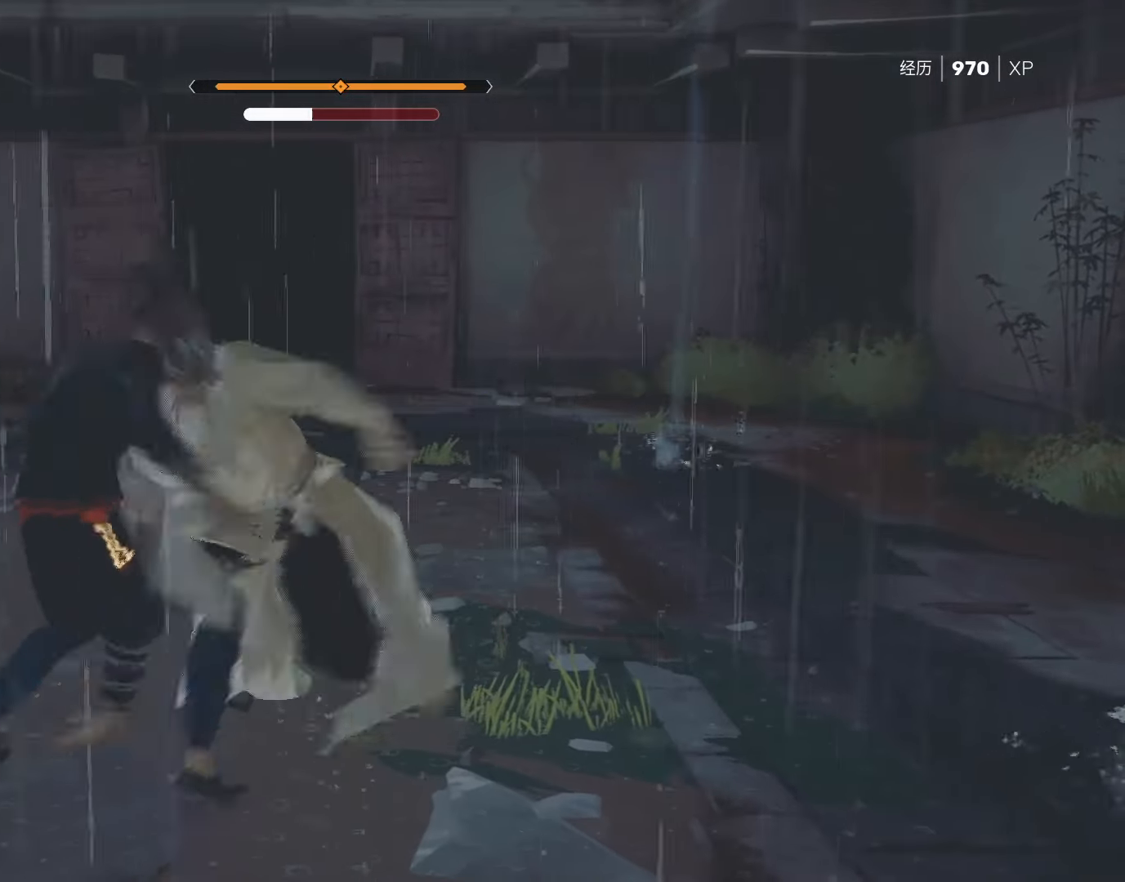
{"keys": ["shift"], "mouse": ["right"], "events": [[17, "s", "down"], [67, "s", "up"], [117, "s", "down"], [150, "s", "up"], [200, "s", "down"], [350, "s", "up"], [483, "mouse_right", "down"]]}
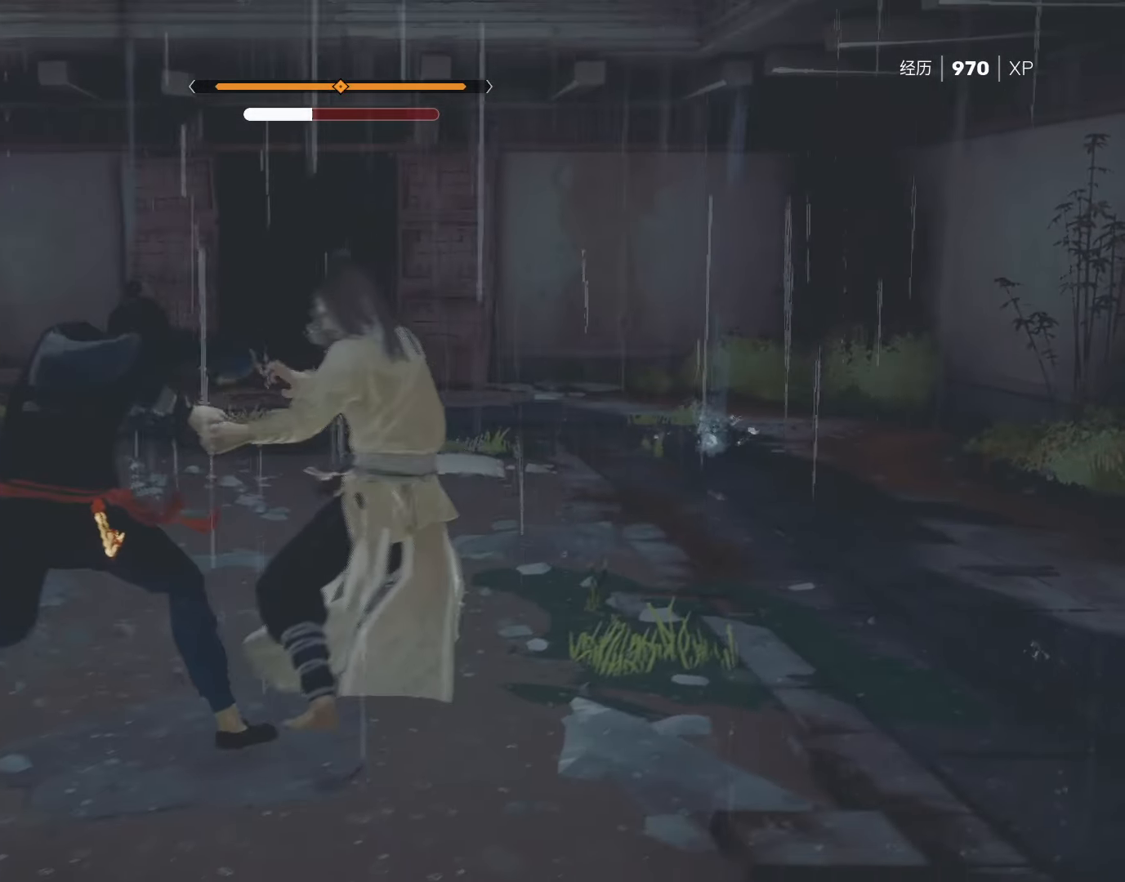
{"keys": ["shift"], "mouse": ["right"], "events": [[83, "mouse_right", "up"], [133, "mouse_right", "down"], [267, "mouse_right", "up"], [317, "mouse_right", "down"], [400, "mouse_right", "up"], [450, "mouse_right", "down"]]}
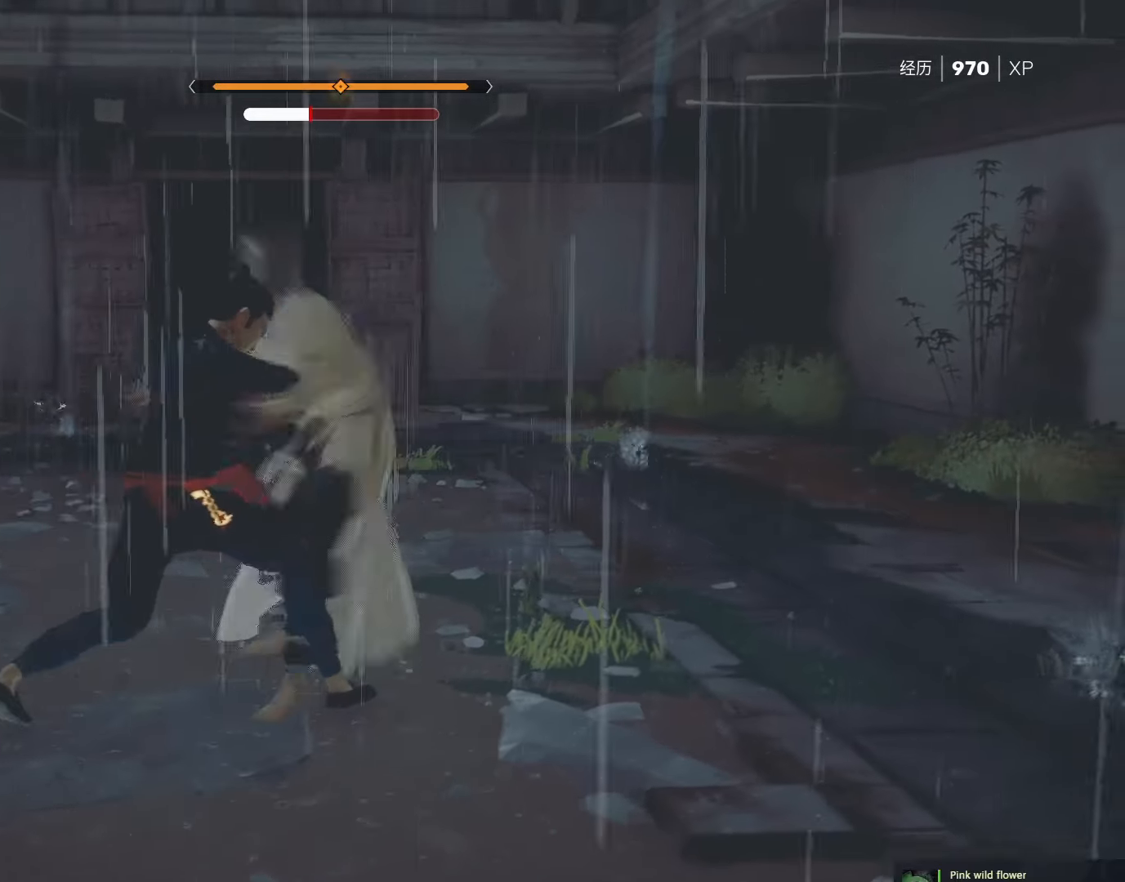
{"keys": ["shift"], "mouse": ["right"], "events": [[100, "mouse_right", "up"], [133, "mouse_right", "down"], [233, "mouse_right", "up"], [333, "mouse_right", "down"], [417, "mouse_right", "up"], [467, "mouse_right", "down"]]}
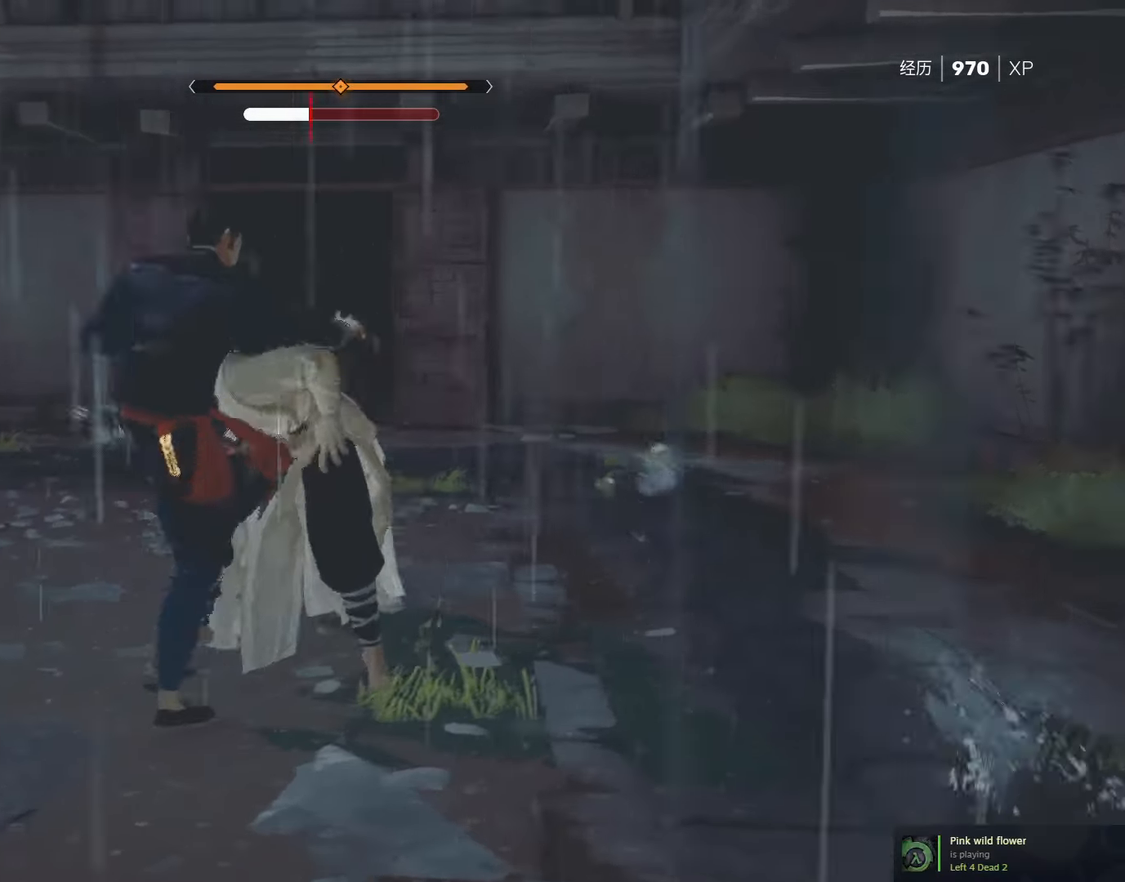
{"keys": ["shift"], "mouse": ["right"], "events": [[100, "mouse_right", "up"], [150, "mouse_right", "down"], [250, "mouse_right", "up"], [350, "mouse_right", "down"], [433, "mouse_right", "up"], [483, "mouse_right", "down"]]}
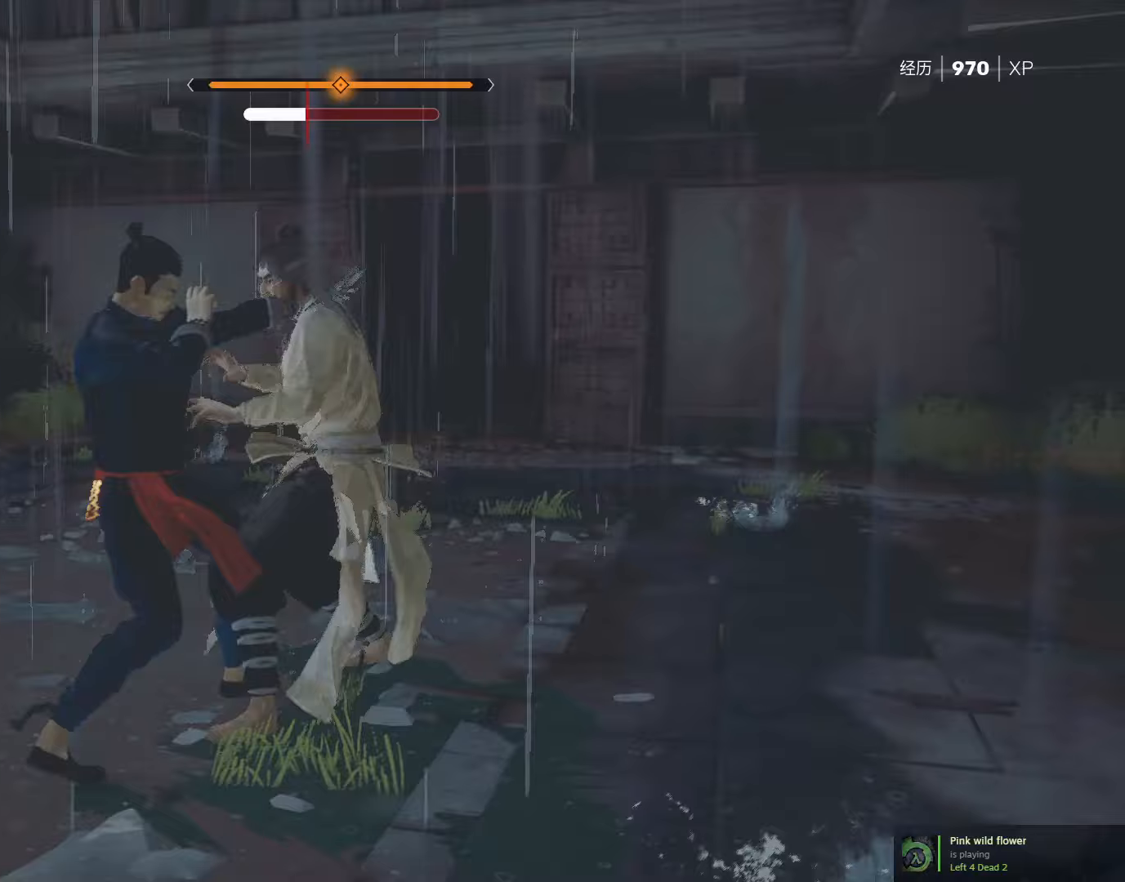
{"keys": ["shift"], "mouse": ["right"], "events": [[117, "mouse_right", "up"], [167, "mouse_right", "down"], [317, "mouse_right", "up"], [500, "mouse_right", "down"]]}
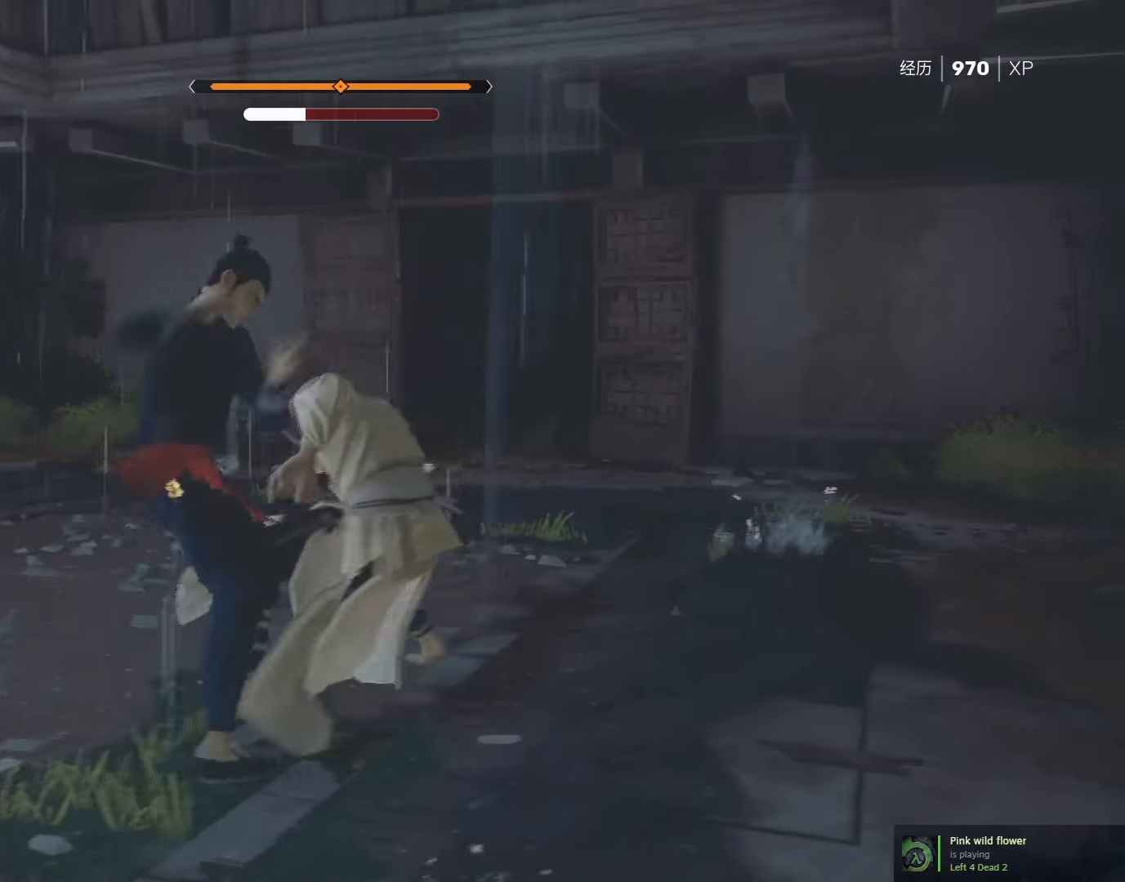
{"keys": ["shift"], "mouse": [], "events": [[83, "mouse_right", "up"]]}
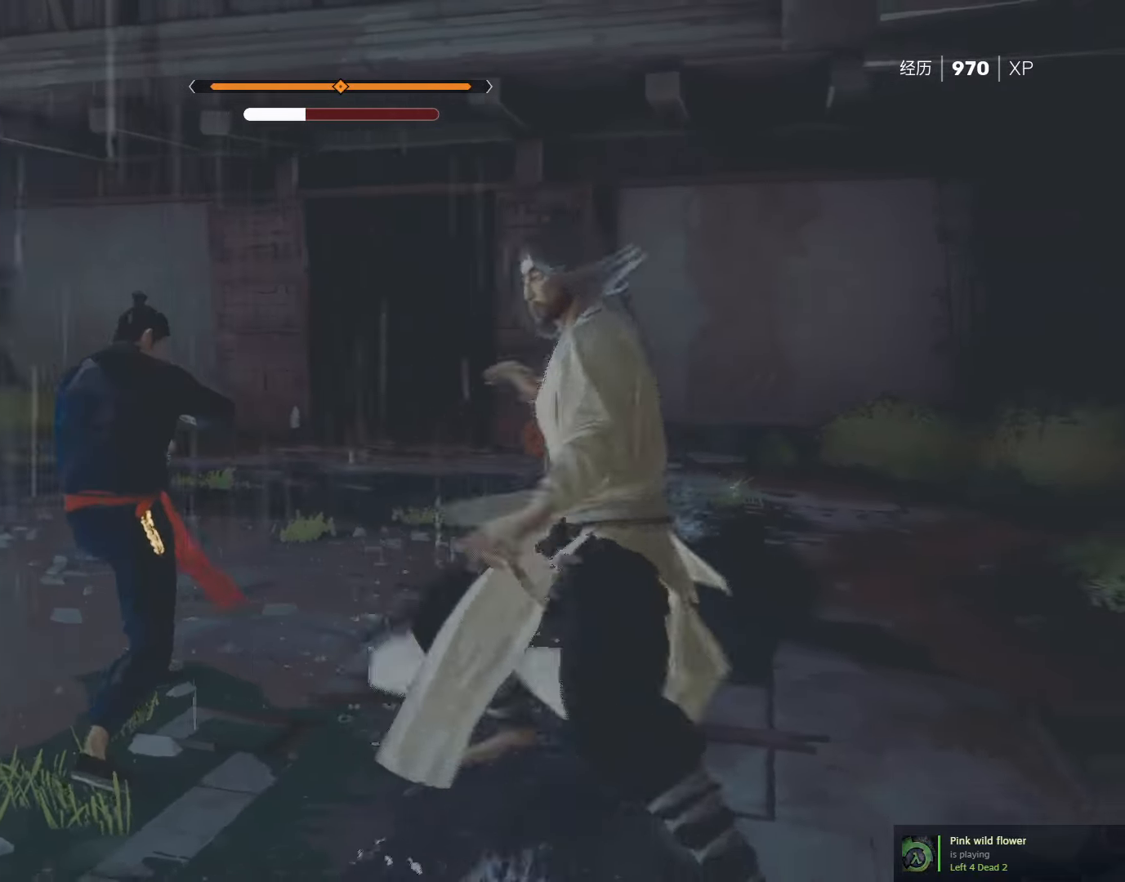
{"keys": ["s", "shift"], "mouse": [], "events": [[17, "s", "down"], [67, "s", "up"], [450, "s", "down"]]}
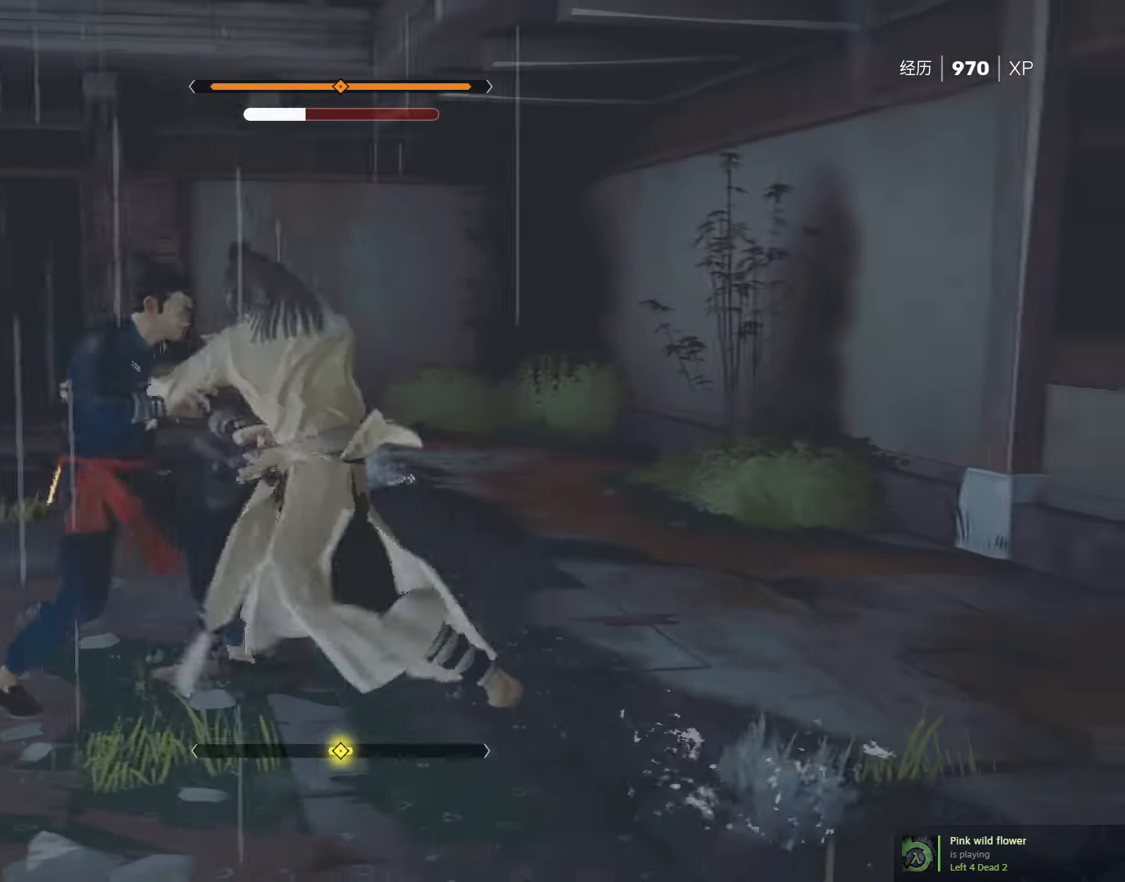
{"keys": ["shift"], "mouse": [], "events": [[33, "s", "up"], [83, "s", "down"], [133, "s", "up"], [183, "s", "down"], [317, "s", "up"], [467, "s", "down"], [500, "s", "up"]]}
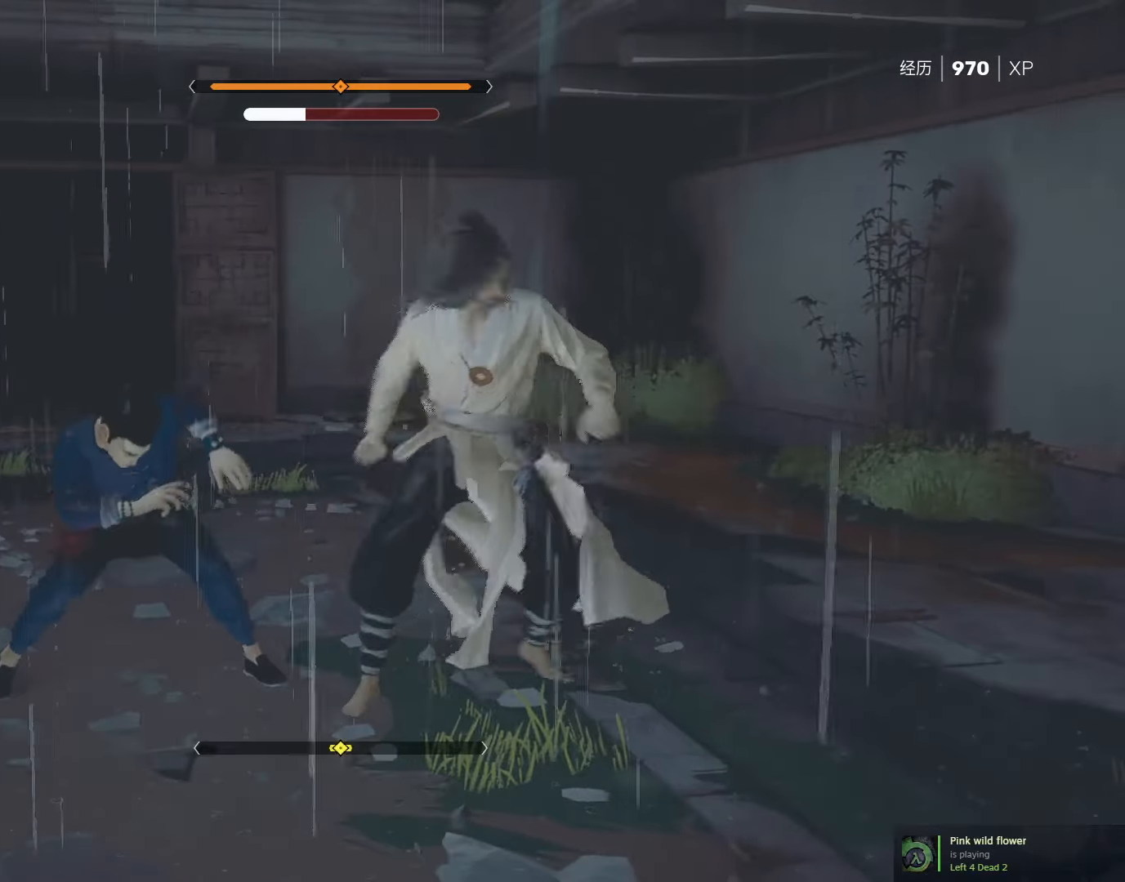
{"keys": ["shift"], "mouse": [], "events": [[50, "s", "down"], [233, "s", "up"], [383, "w", "down"], [467, "w", "up"]]}
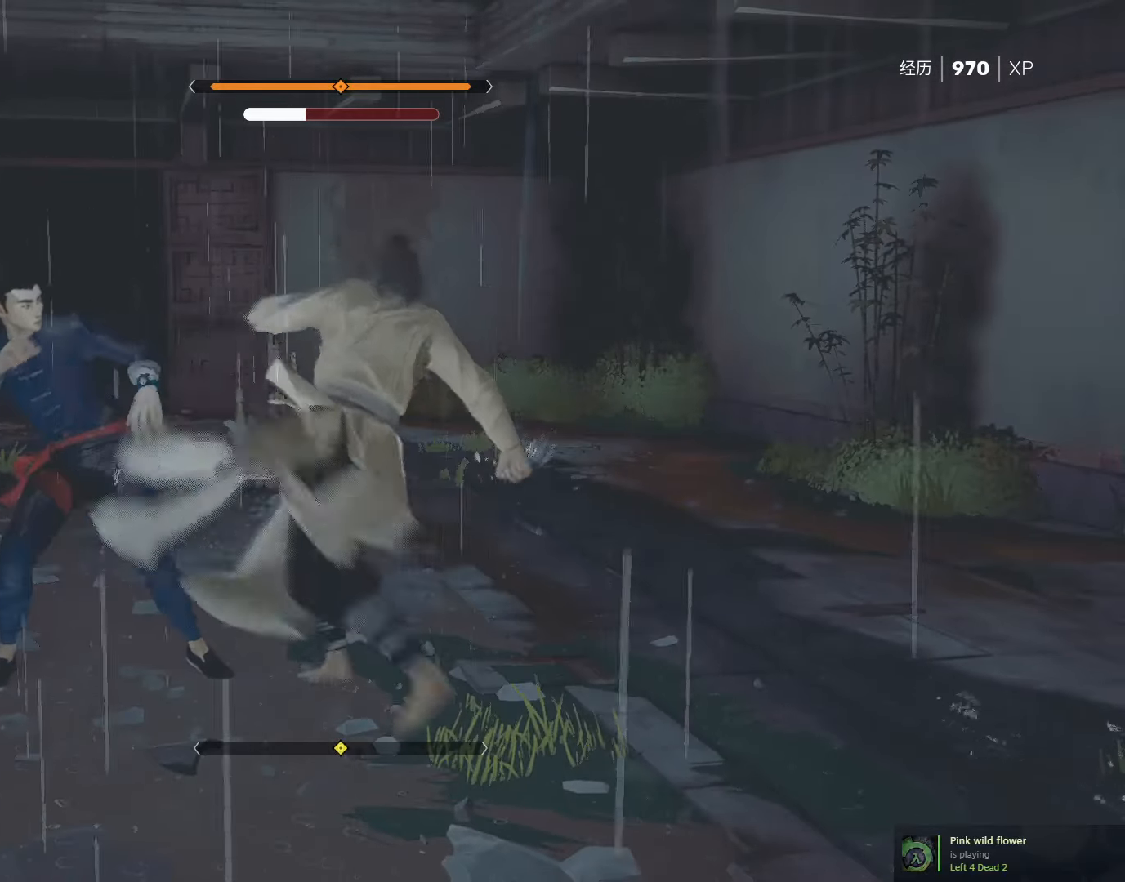
{"keys": ["shift"], "mouse": ["right"], "events": [[300, "mouse_right", "down"], [433, "mouse_right", "up"], [483, "mouse_right", "down"]]}
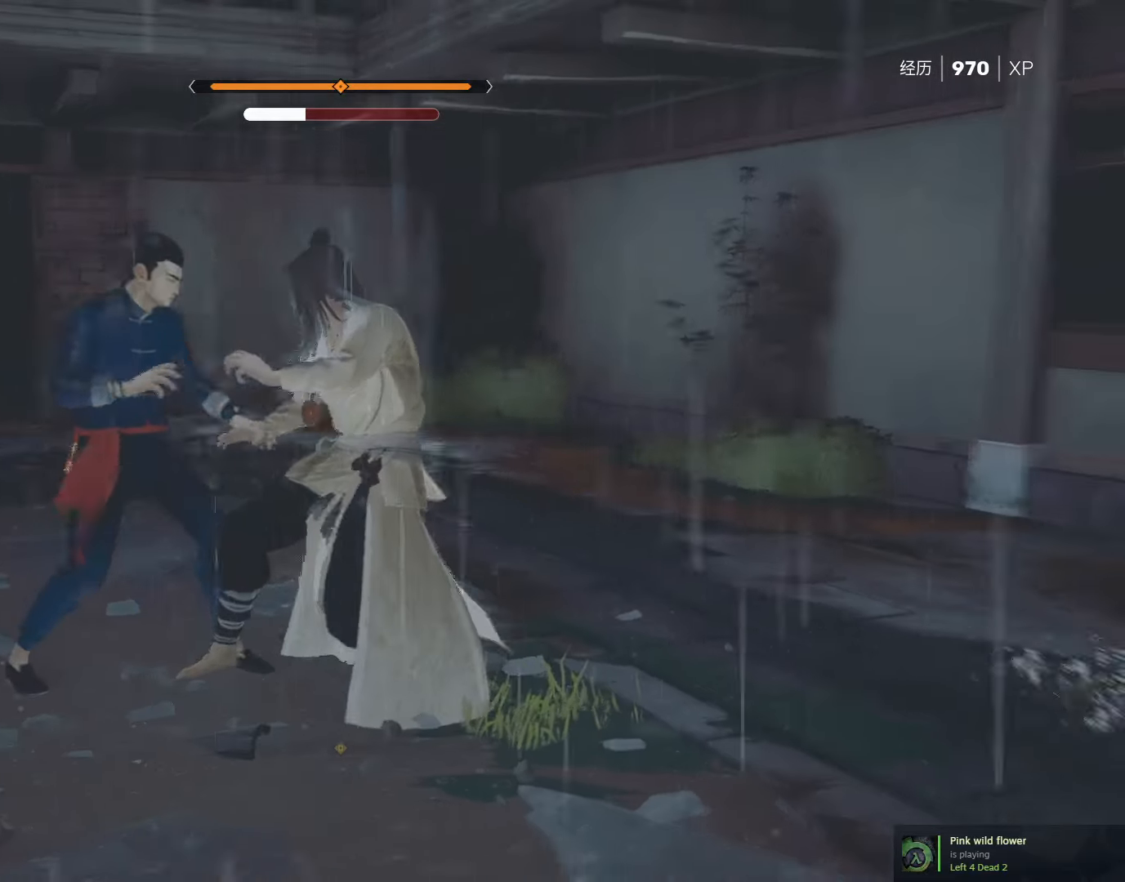
{"keys": ["shift"], "mouse": ["right"], "events": [[83, "mouse_right", "up"], [133, "mouse_right", "down"], [417, "mouse_right", "up"], [450, "mouse_right", "down"]]}
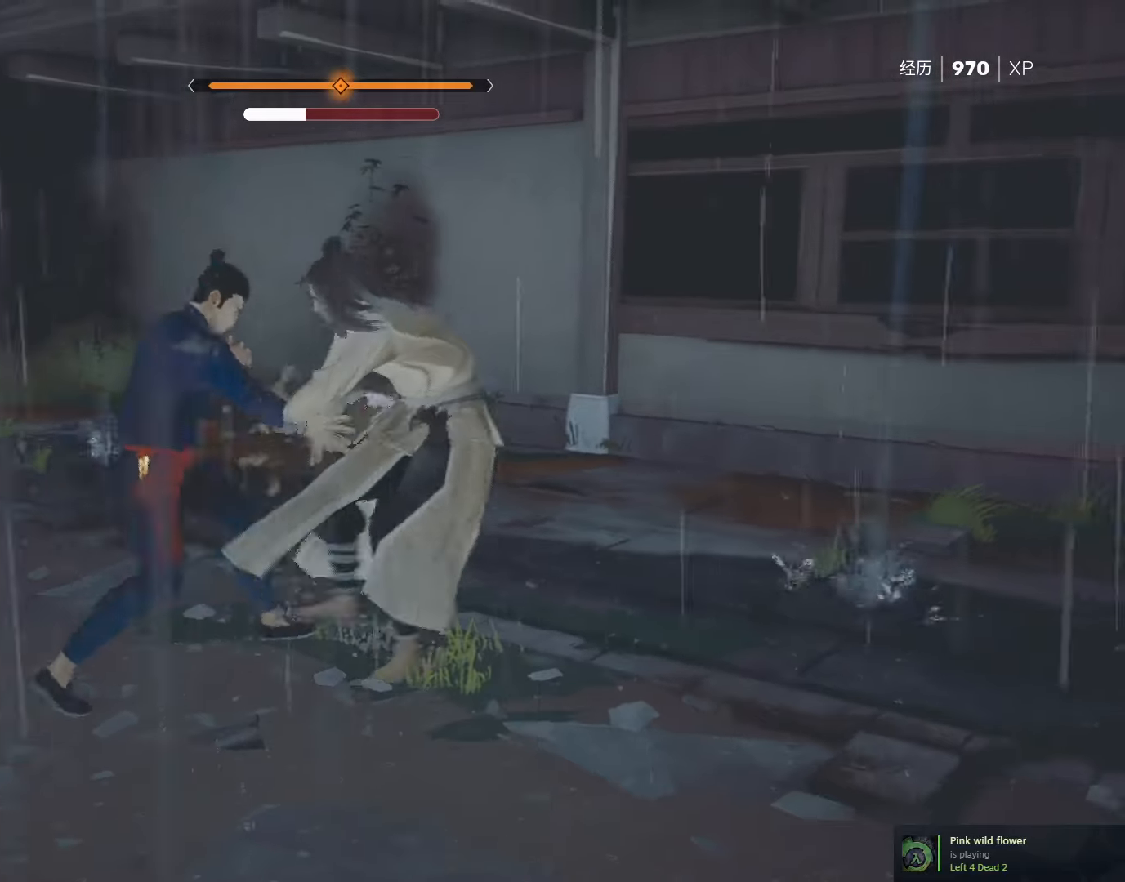
{"keys": ["shift"], "mouse": [], "events": [[100, "mouse_right", "up"], [133, "mouse_right", "down"], [283, "mouse_right", "up"], [333, "mouse_right", "down"], [467, "mouse_right", "up"]]}
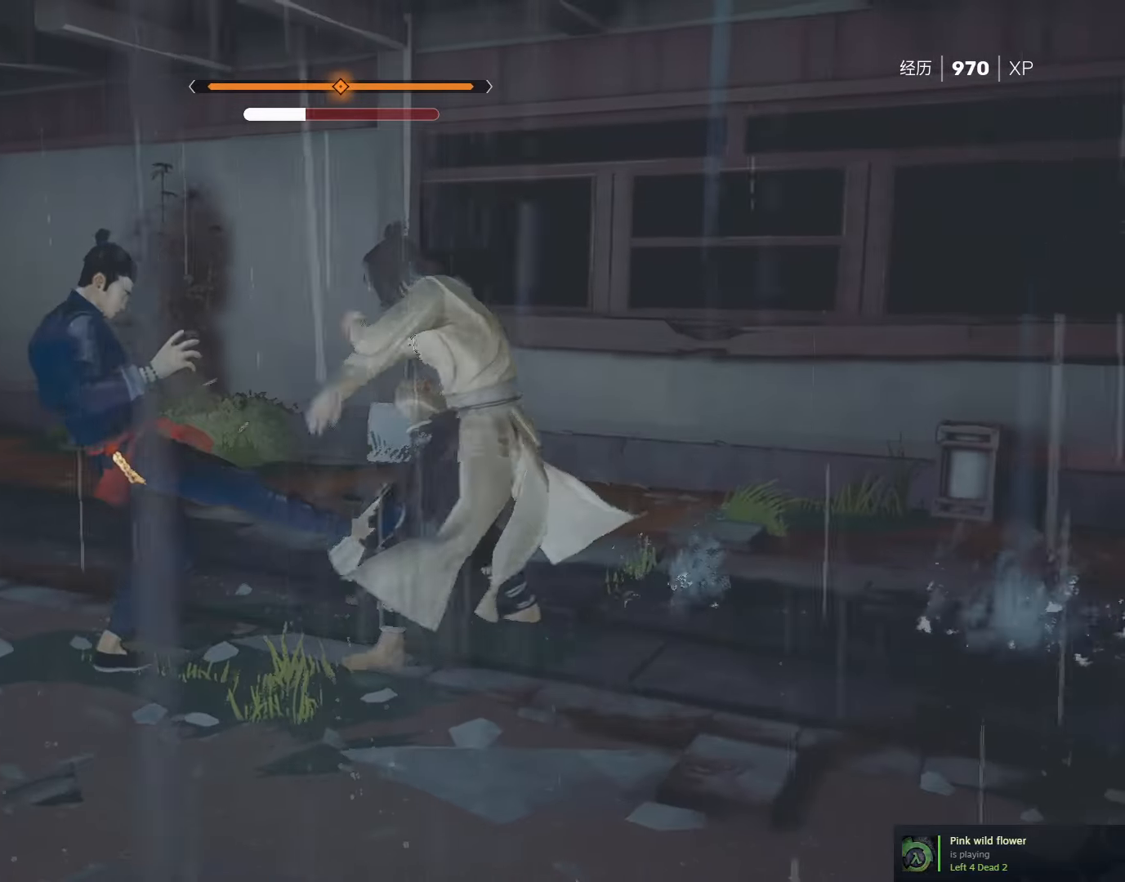
{"keys": ["s", "shift"], "mouse": [], "events": [[250, "s", "down"], [300, "s", "up"], [383, "s", "down"], [433, "s", "up"], [483, "s", "down"]]}
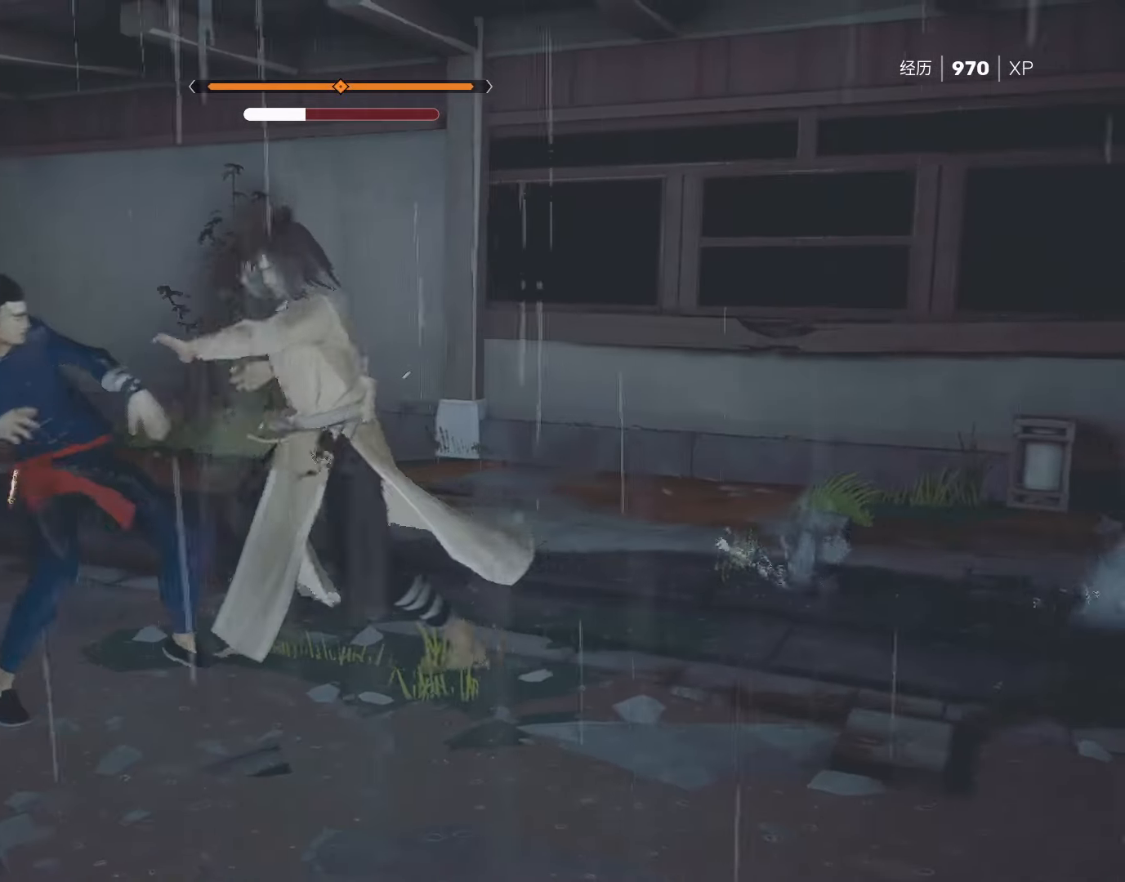
{"keys": ["shift"], "mouse": [], "events": [[33, "s", "up"], [33, "shift", "up"], [67, "s", "down"], [67, "shift", "down"], [117, "s", "up"], [167, "s", "down"], [217, "s", "up"]]}
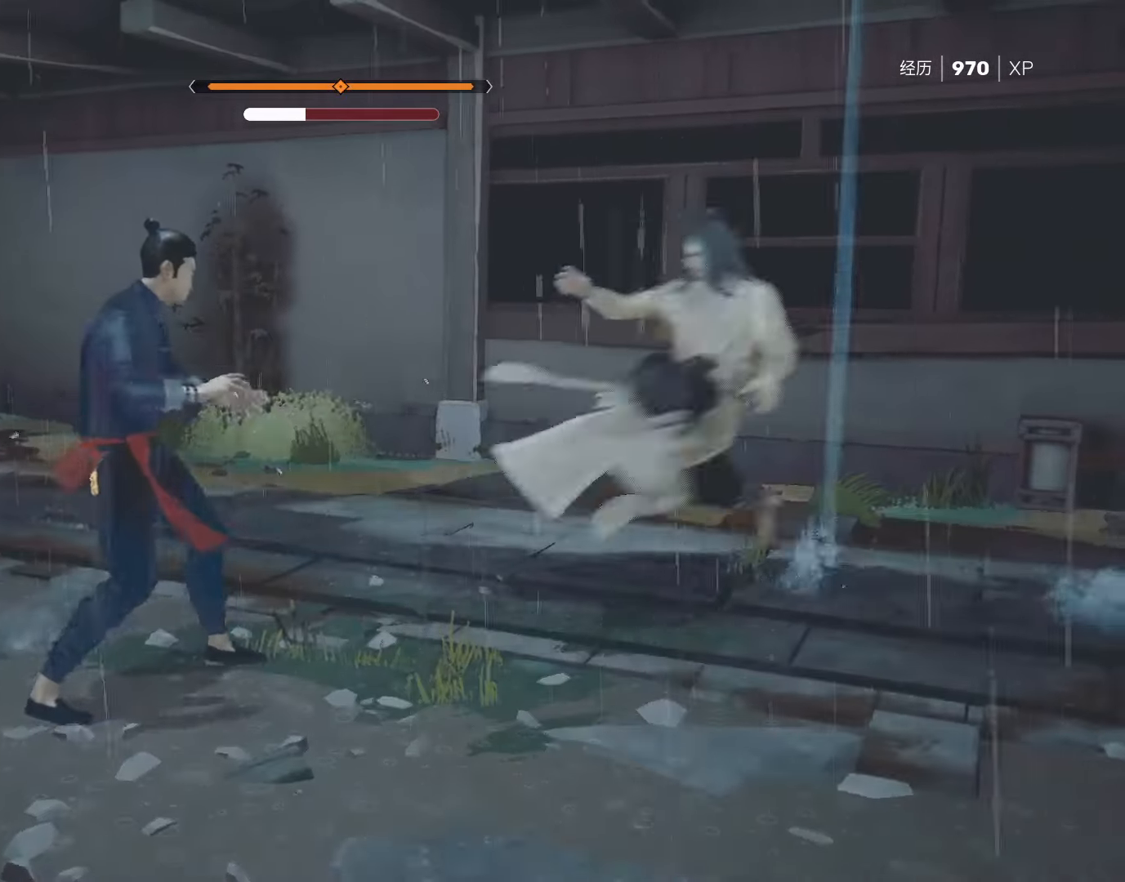
{"keys": ["shift"], "mouse": [], "events": []}
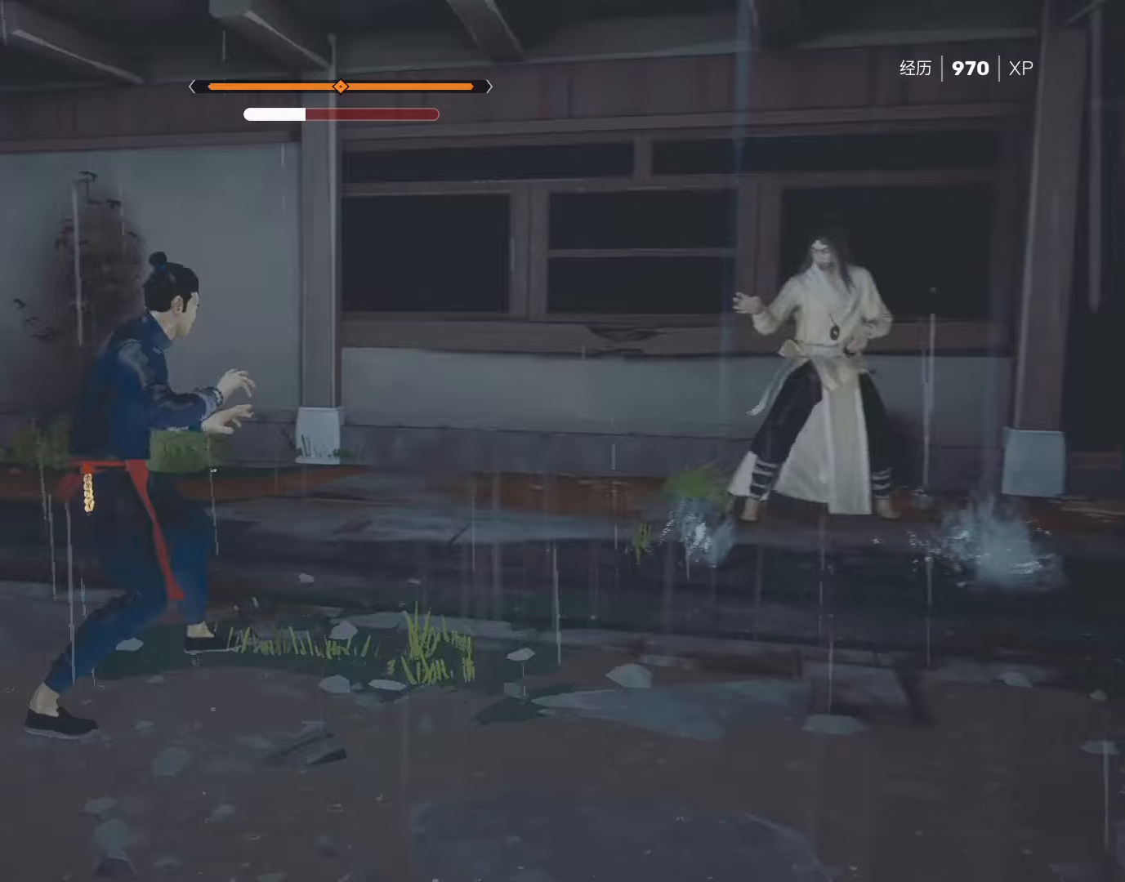
{"keys": ["shift"], "mouse": [], "events": []}
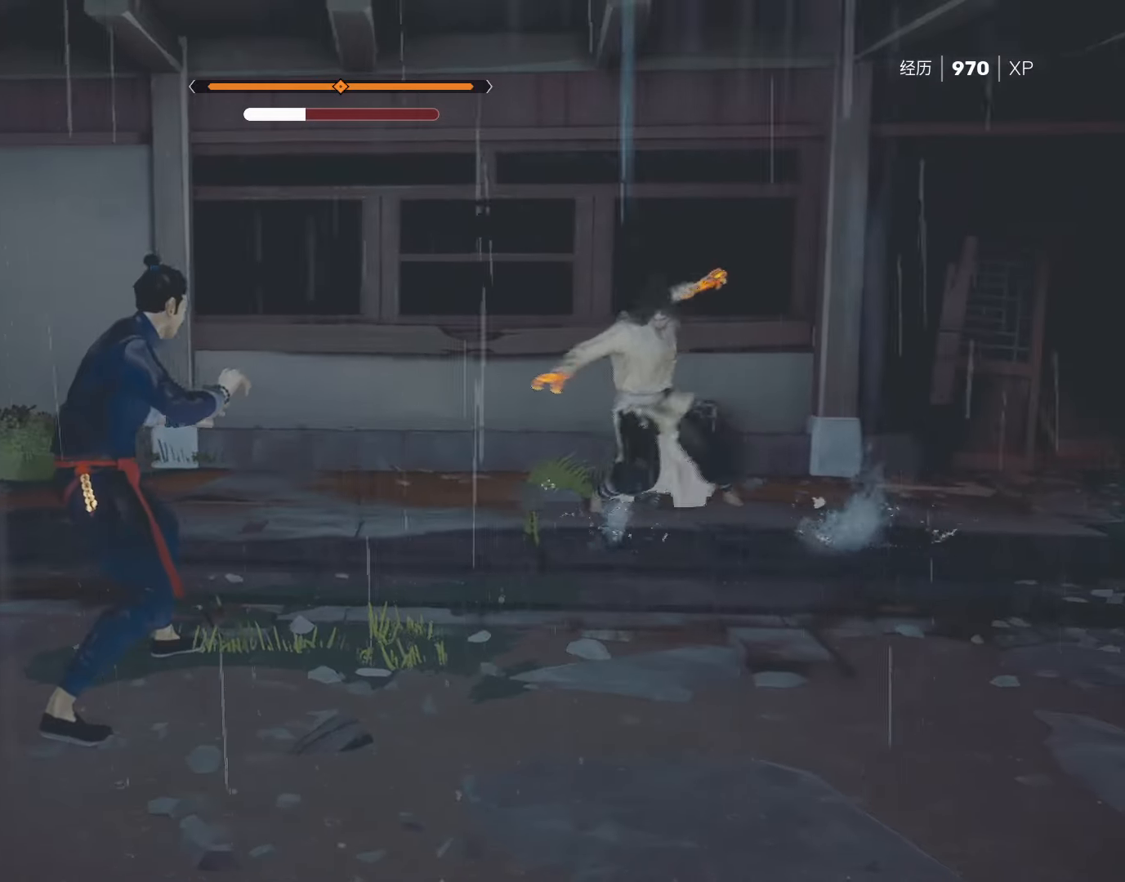
{"keys": ["s", "shift"], "mouse": [], "events": [[117, "s", "down"], [167, "s", "up"], [217, "s", "down"], [250, "s", "up"], [350, "s", "down"], [400, "s", "up"], [450, "s", "down"]]}